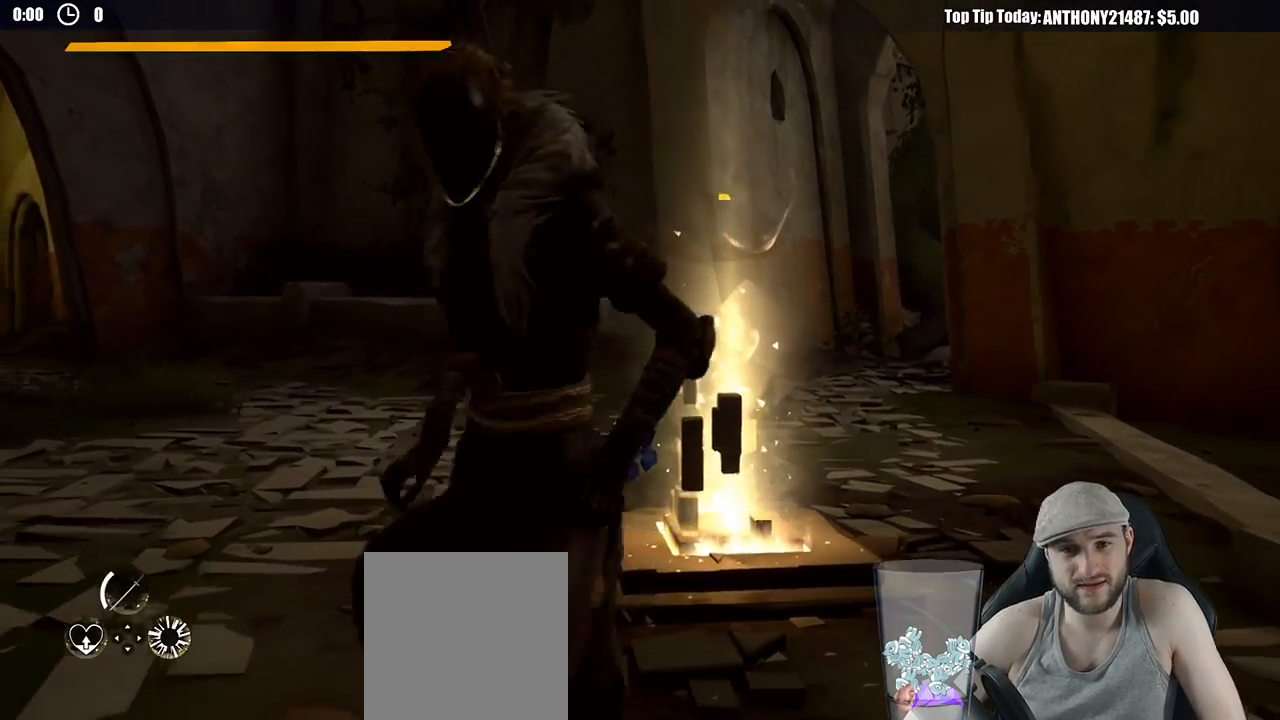
Gameplay with a controller (Xbox layout); each line is a JSON object with the inputs held at the frame after it. "events" lists button and stick changes between this image and that frame as [ms after this image, input, new state], when the widget could be followed in between. Not read: R3.
{"buttons": [], "left_stick": "left", "right_stick": "left", "events": [[133, "right_stick", "left"], [250, "left_stick", "down-left"], [367, "left_stick", "left"]]}
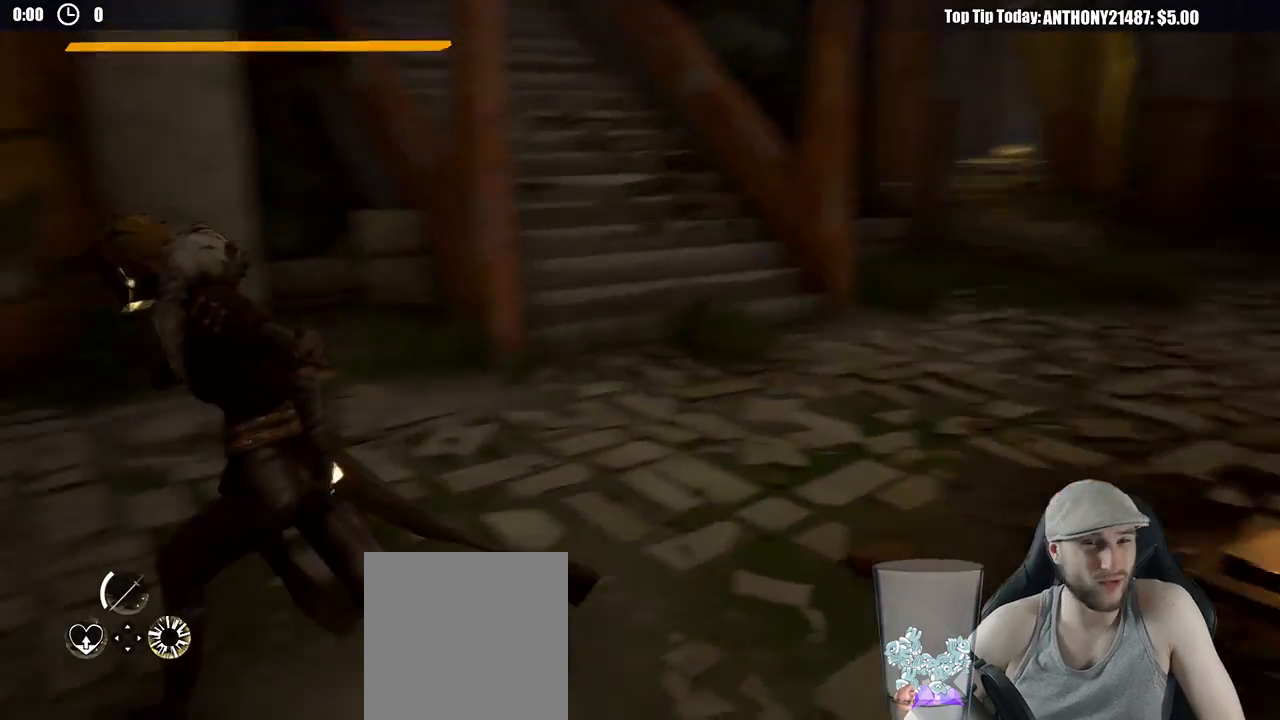
{"buttons": ["L3"], "left_stick": "up", "right_stick": "center", "events": [[67, "left_stick", "up-left"], [267, "left_stick", "up"], [300, "right_stick", "center"], [350, "L3", "down"]]}
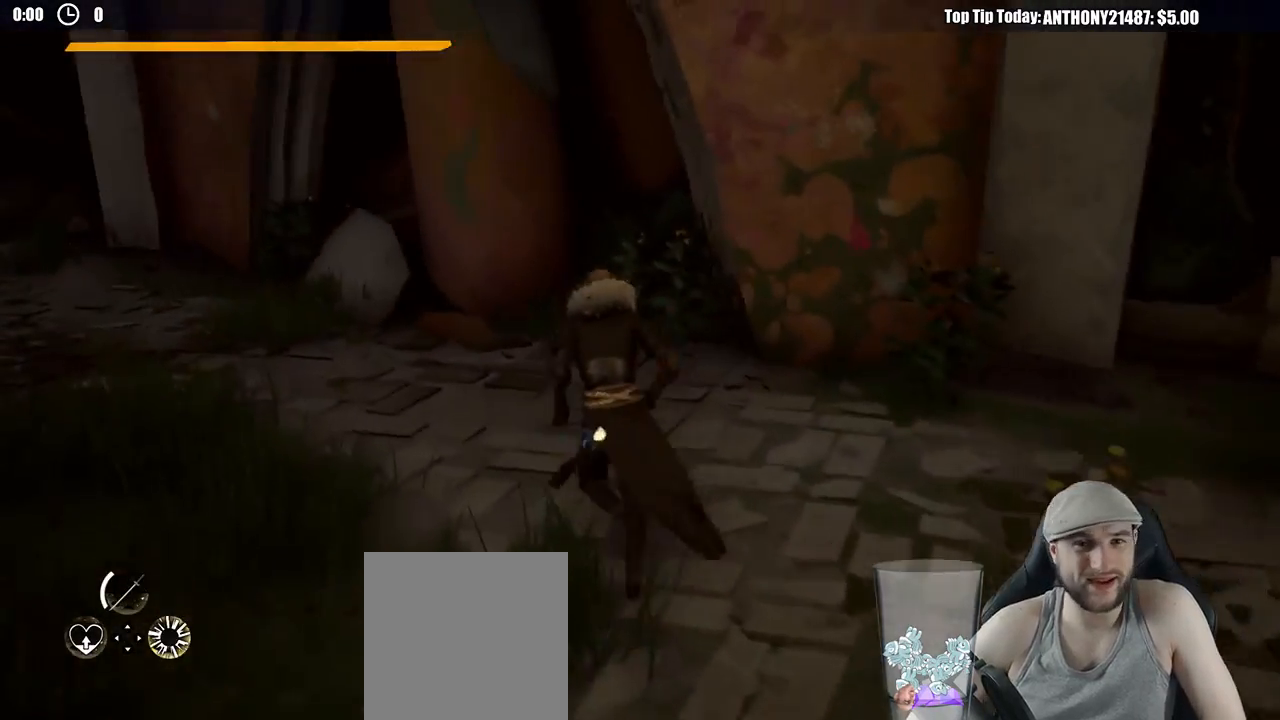
{"buttons": [], "left_stick": "up-left", "right_stick": "left", "events": [[33, "left_stick", "up-left"], [33, "right_stick", "left"], [117, "L3", "up"], [233, "right_stick", "center"], [433, "right_stick", "left"]]}
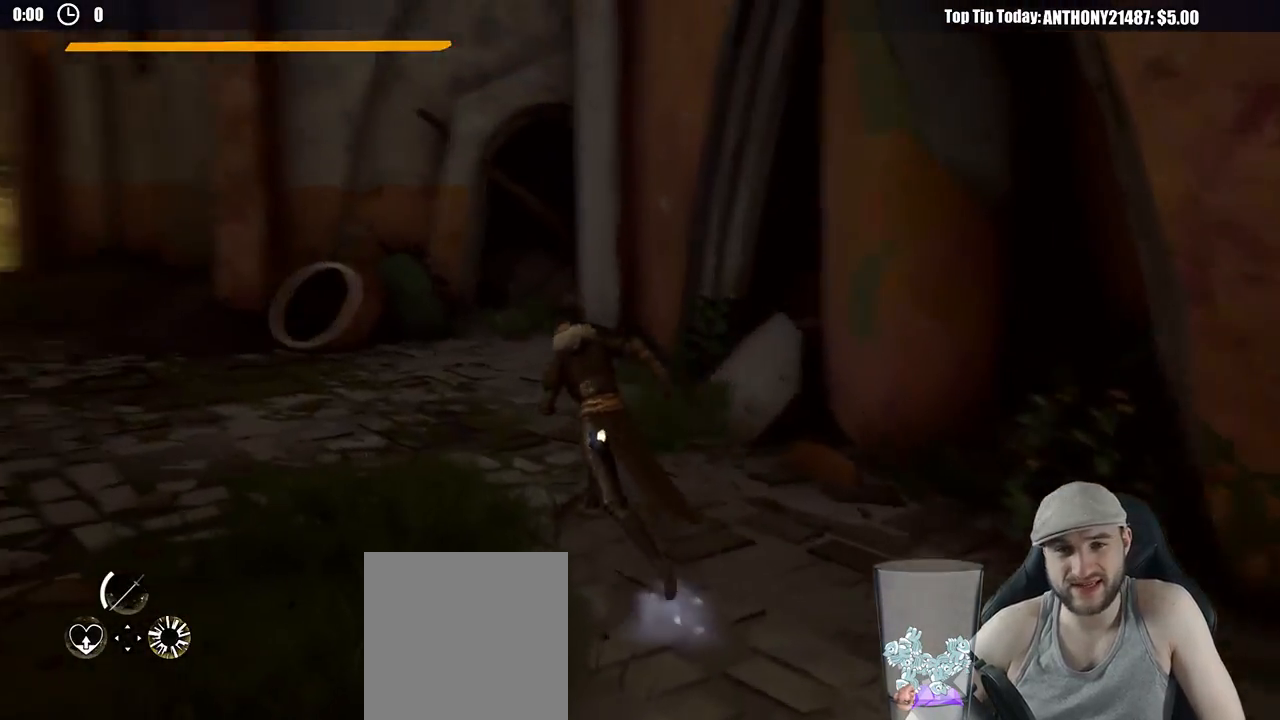
{"buttons": [], "left_stick": "up", "right_stick": "center", "events": [[300, "left_stick", "up"], [333, "right_stick", "center"]]}
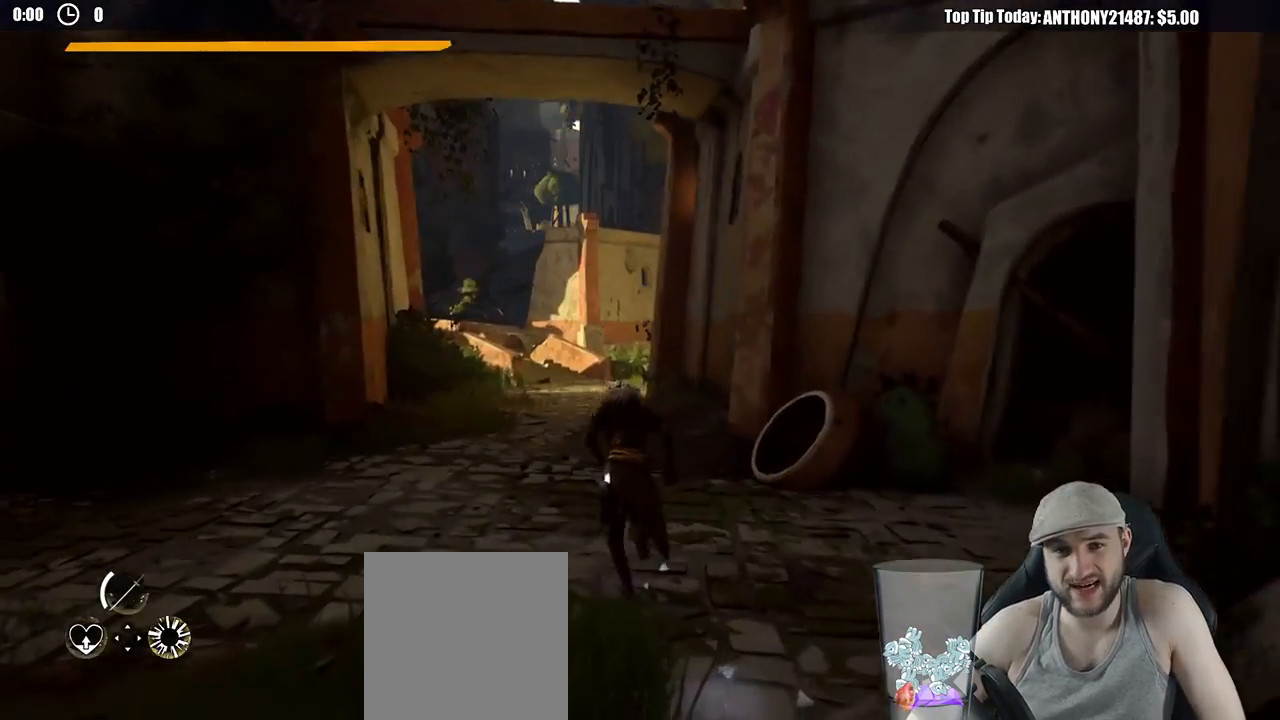
{"buttons": [], "left_stick": "up", "right_stick": "center", "events": []}
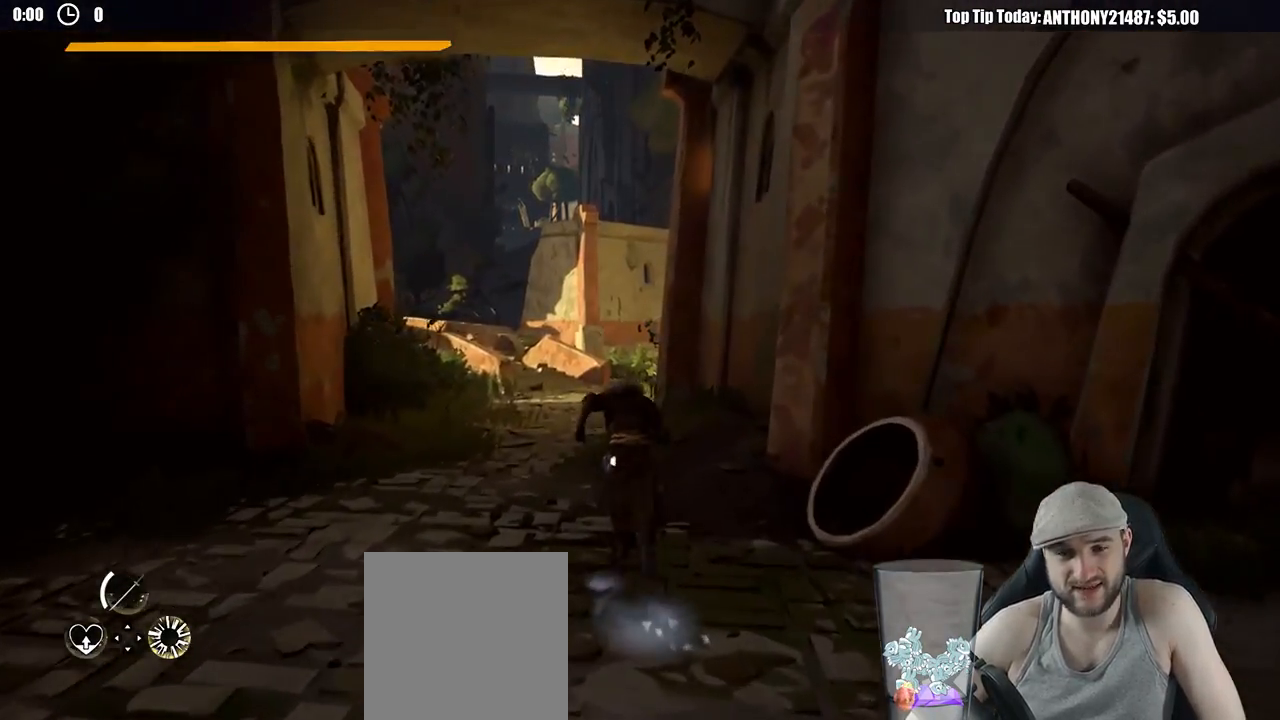
{"buttons": [], "left_stick": "up", "right_stick": "center", "events": []}
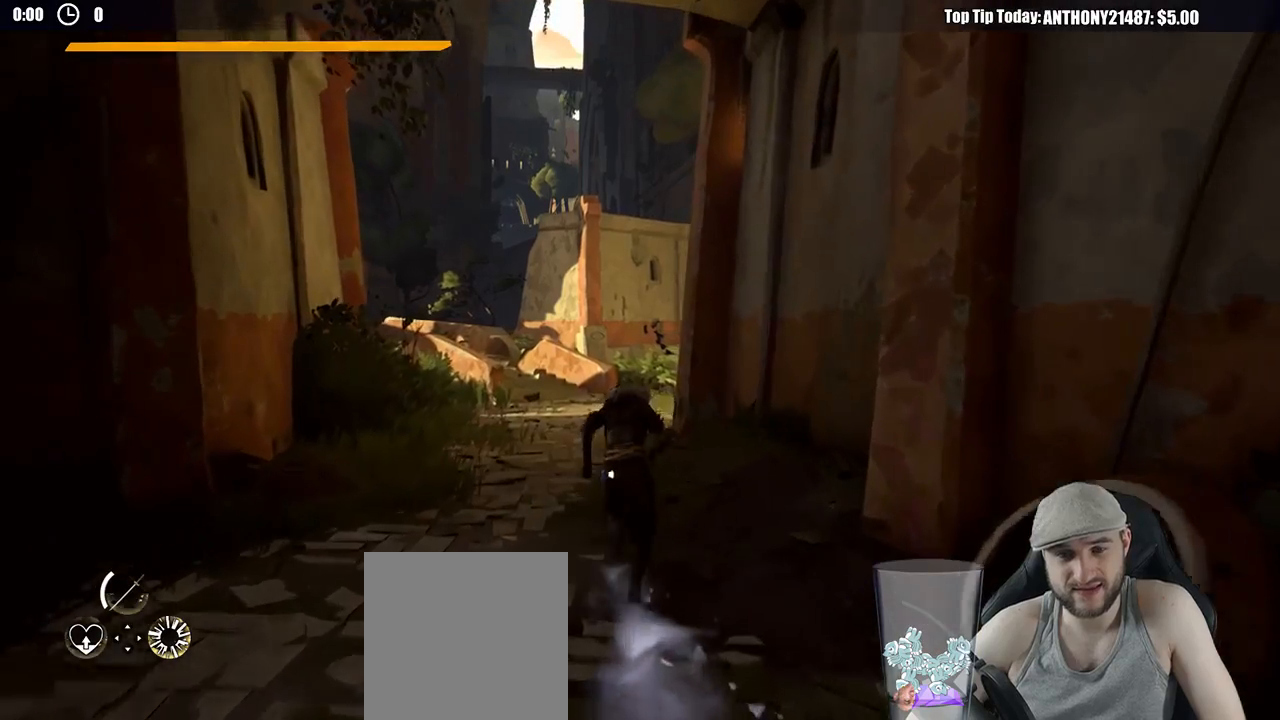
{"buttons": [], "left_stick": "up", "right_stick": "center", "events": []}
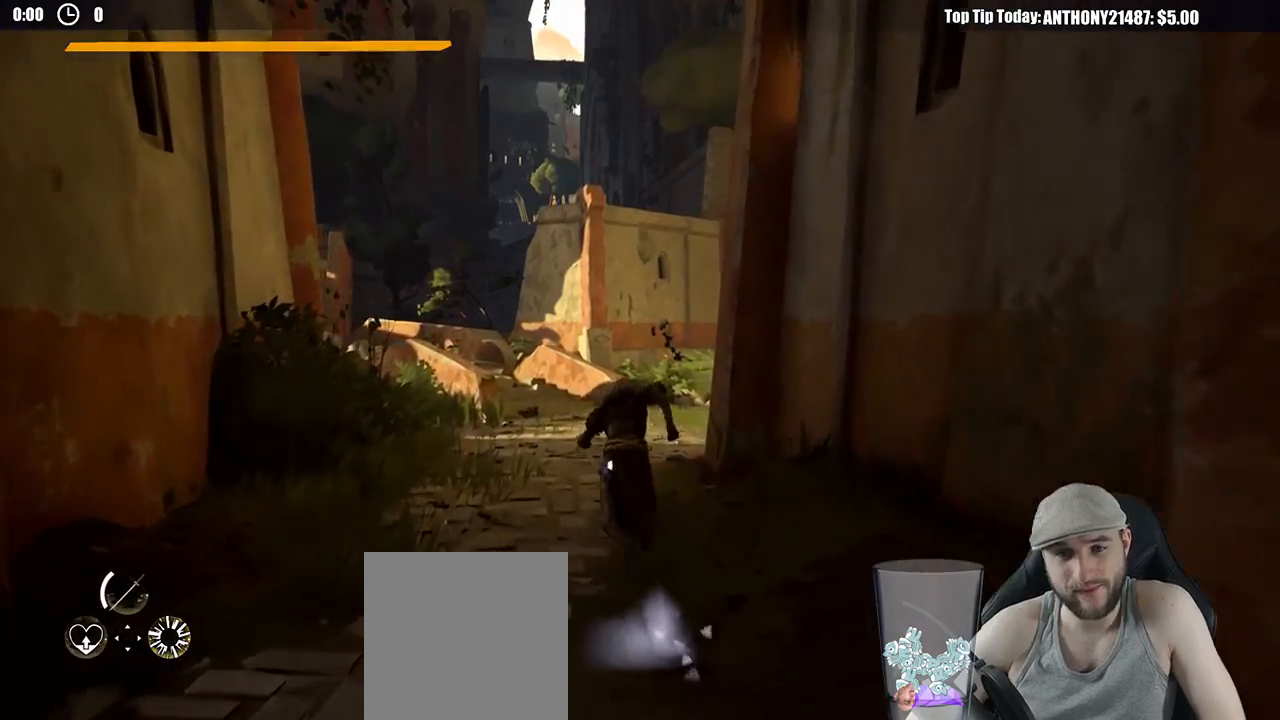
{"buttons": [], "left_stick": "up", "right_stick": "center", "events": []}
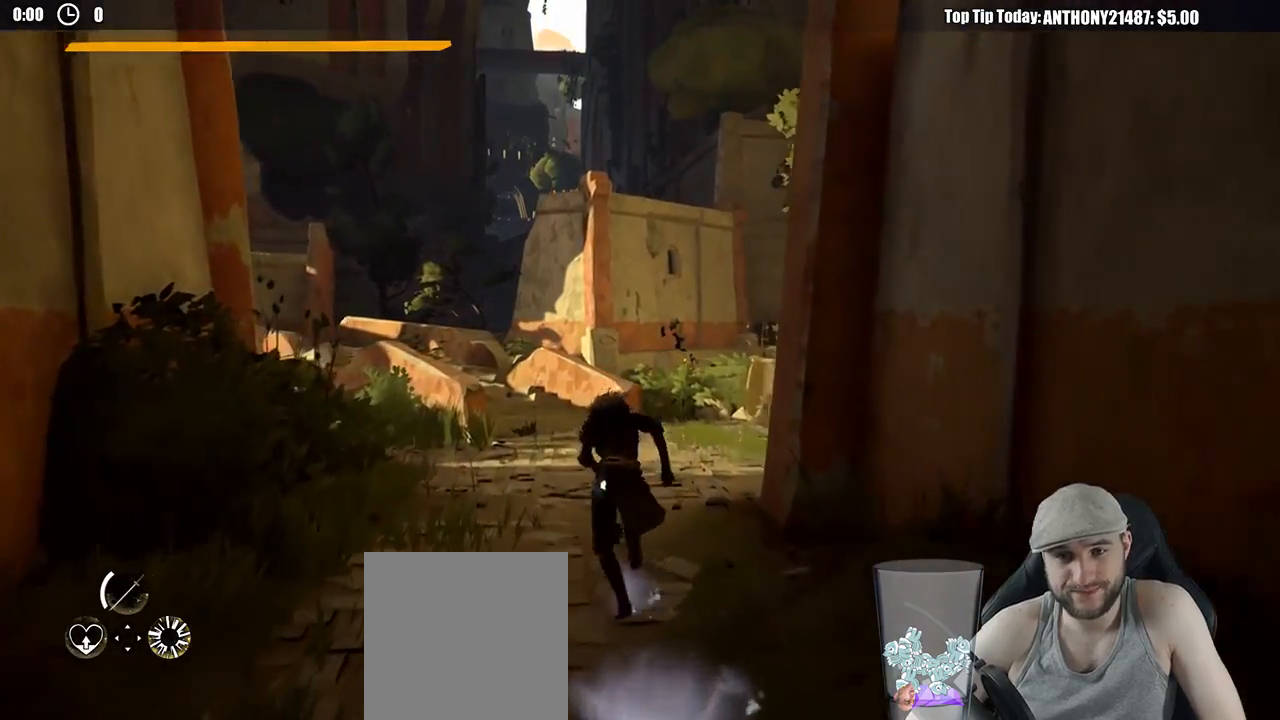
{"buttons": [], "left_stick": "up", "right_stick": "left", "events": [[467, "right_stick", "left"]]}
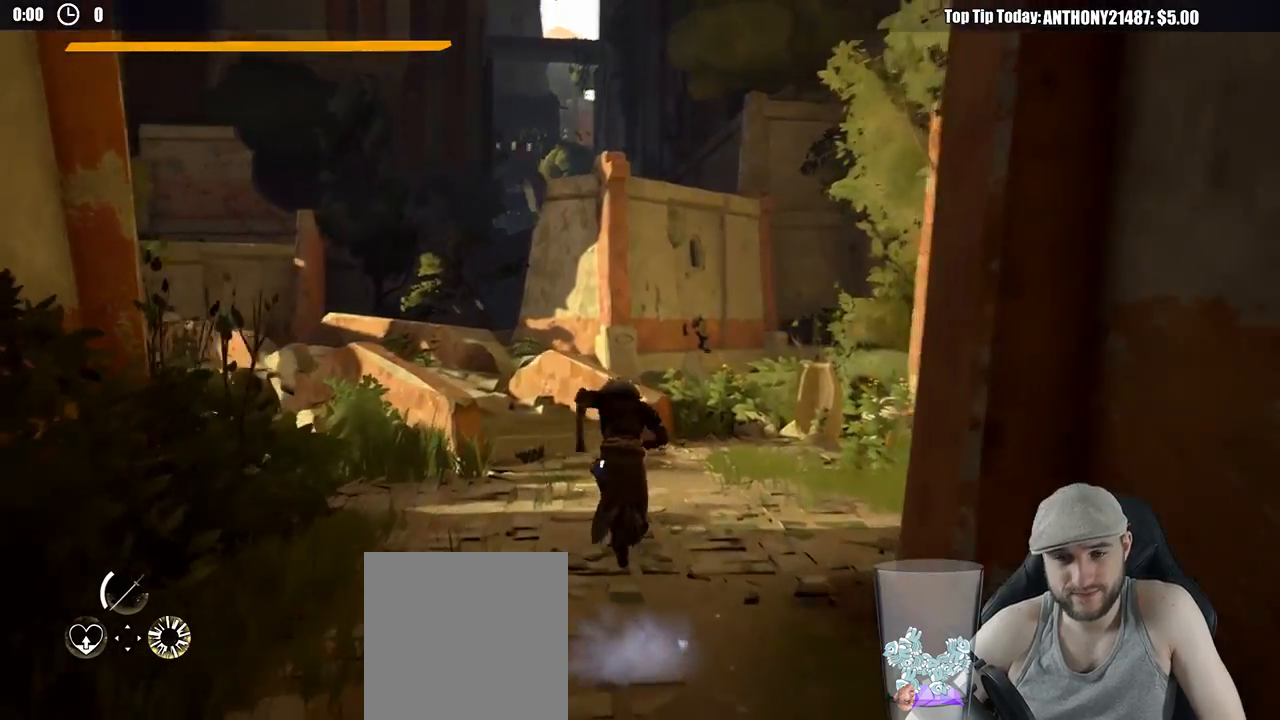
{"buttons": [], "left_stick": "center", "right_stick": "left", "events": [[283, "left_stick", "up-right"], [383, "left_stick", "right"], [483, "left_stick", "center"]]}
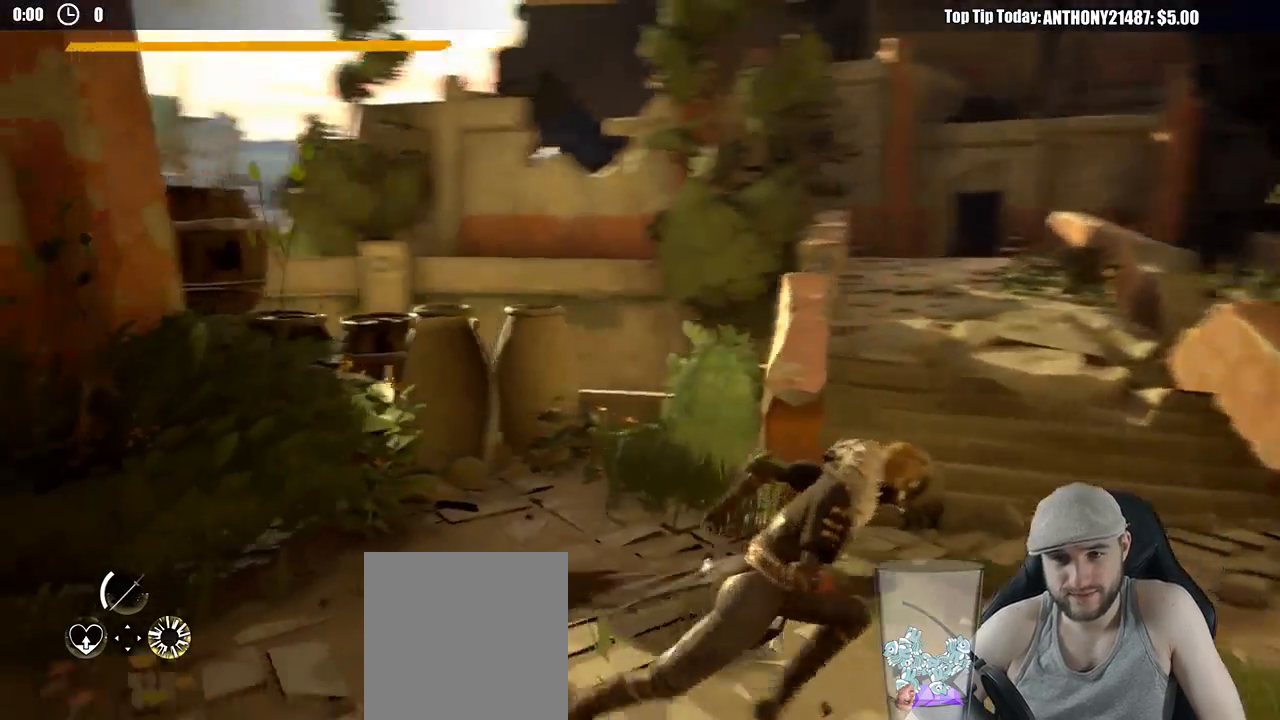
{"buttons": [], "left_stick": "center", "right_stick": "center", "events": [[433, "right_stick", "center"]]}
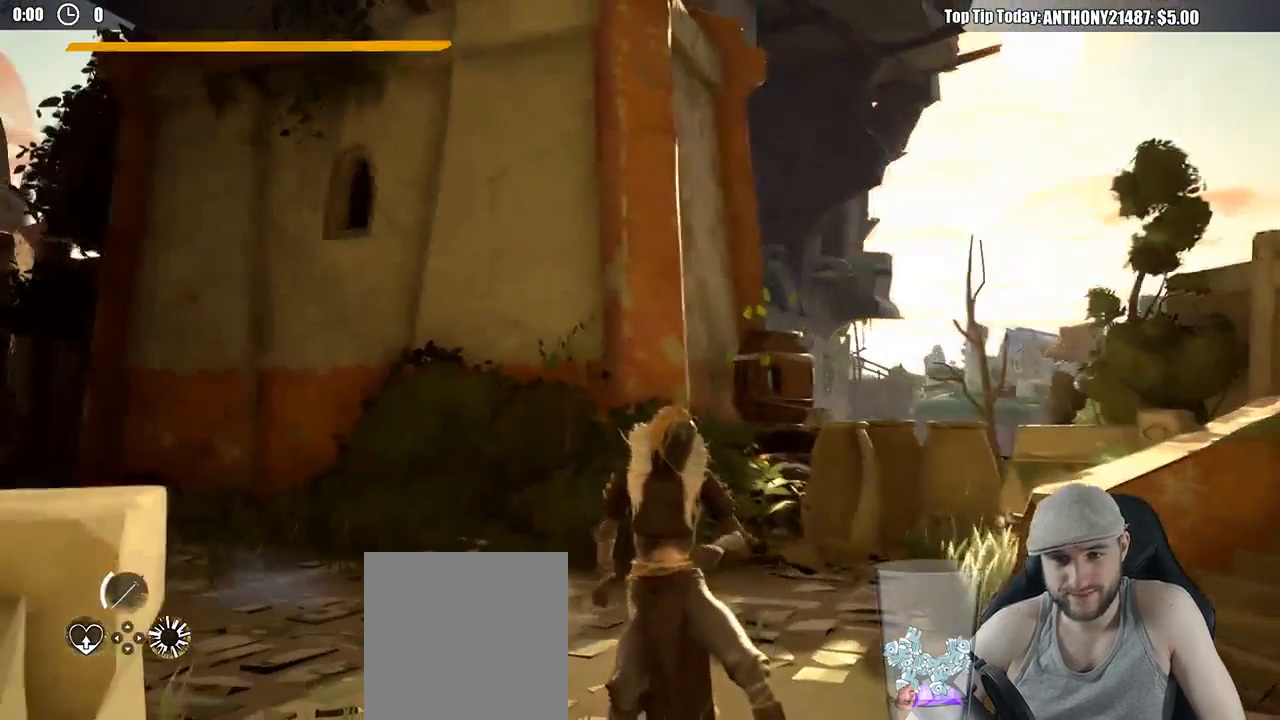
{"buttons": [], "left_stick": "center", "right_stick": "center", "events": []}
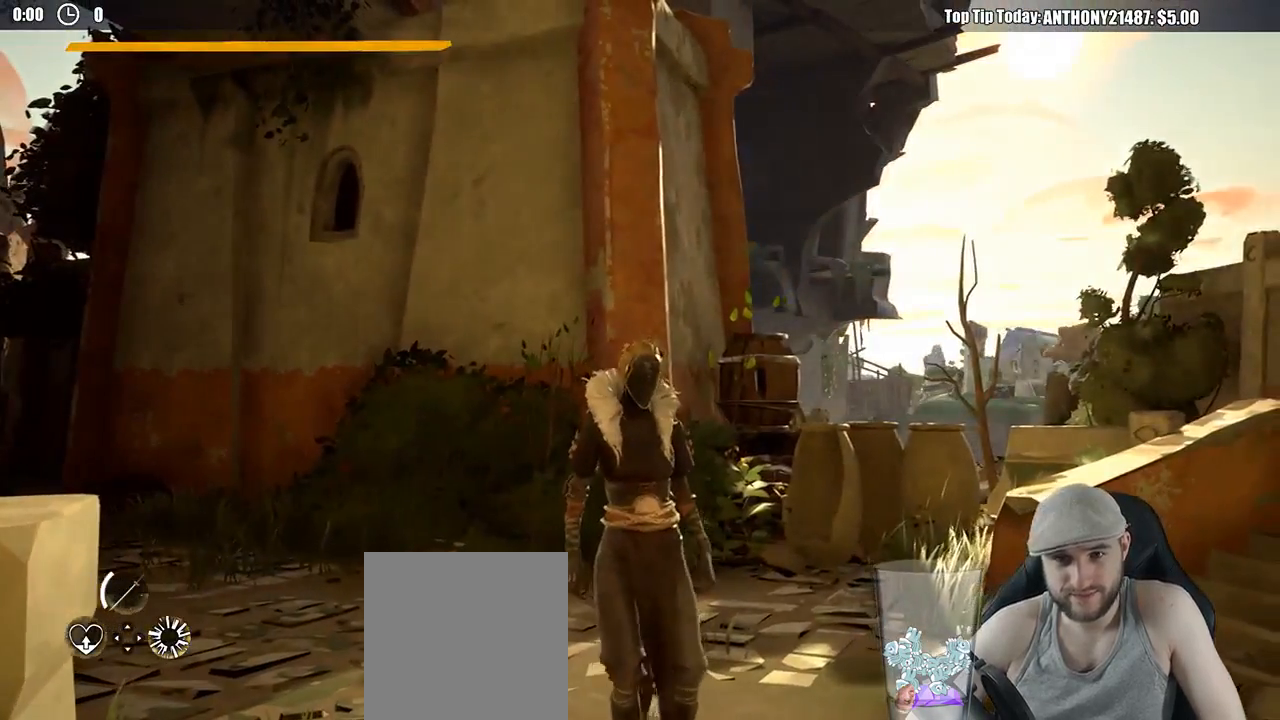
{"buttons": [], "left_stick": "center", "right_stick": "center", "events": [[150, "START", "down"], [283, "START", "up"]]}
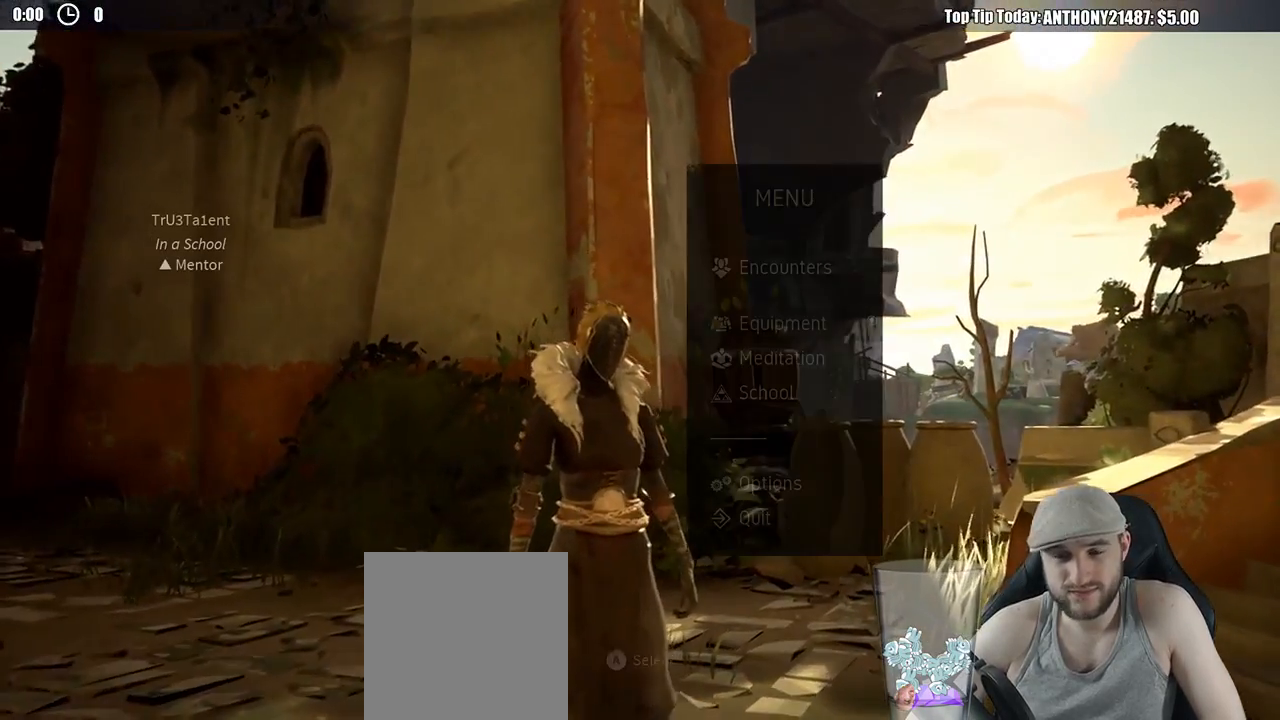
{"buttons": ["DPAD_DOWN"], "left_stick": "center", "right_stick": "center", "events": [[450, "DPAD_DOWN", "down"]]}
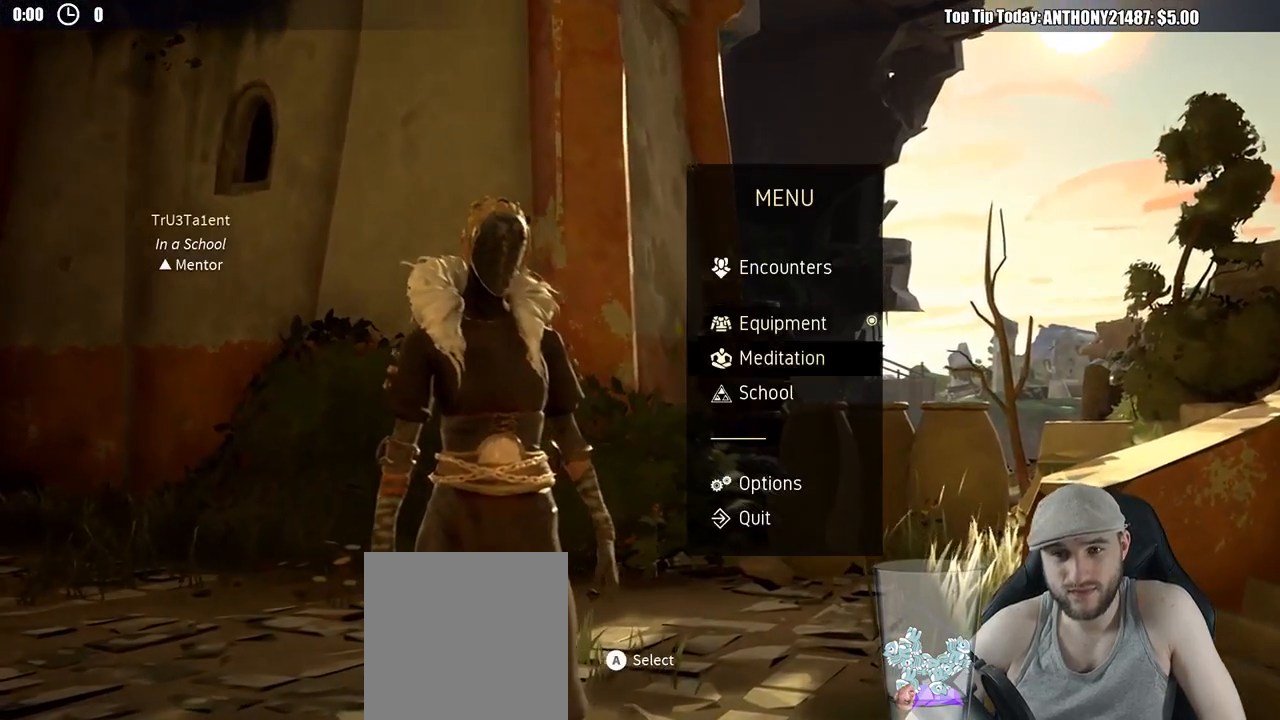
{"buttons": [], "left_stick": "center", "right_stick": "center", "events": [[17, "DPAD_DOWN", "up"], [400, "A", "down"], [483, "A", "up"]]}
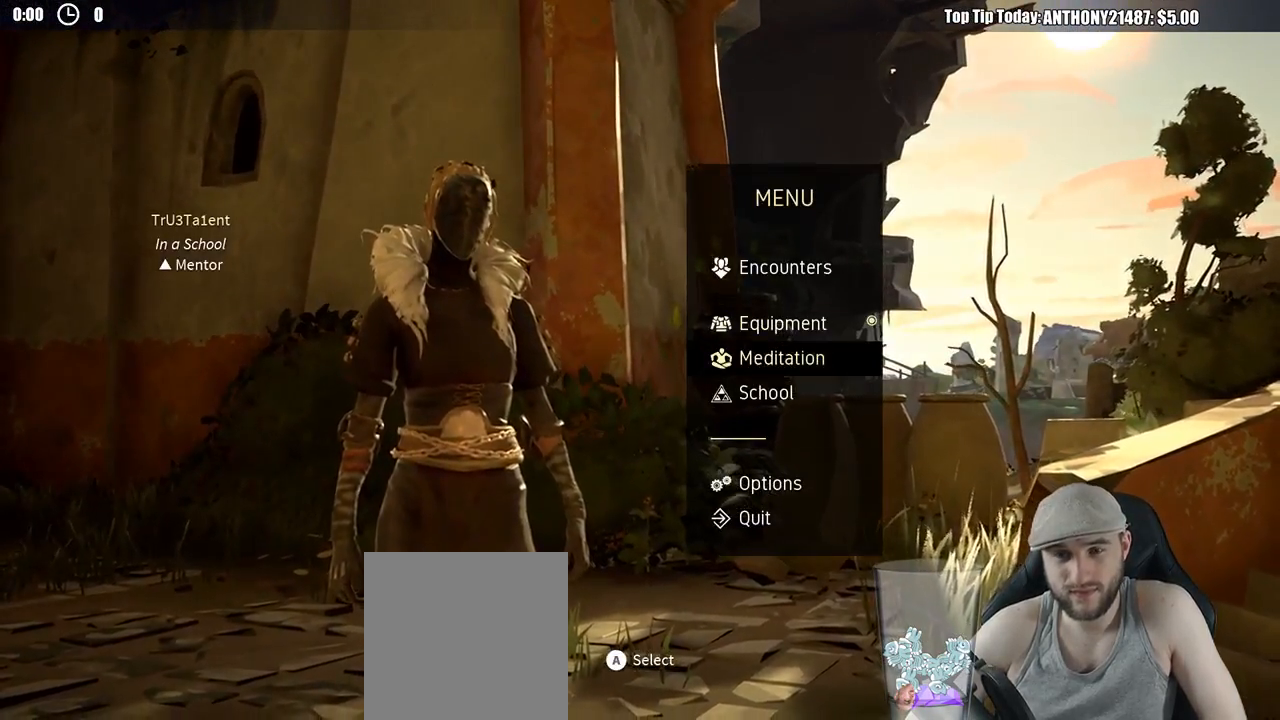
{"buttons": [], "left_stick": "center", "right_stick": "center", "events": [[267, "B", "down"], [383, "B", "up"]]}
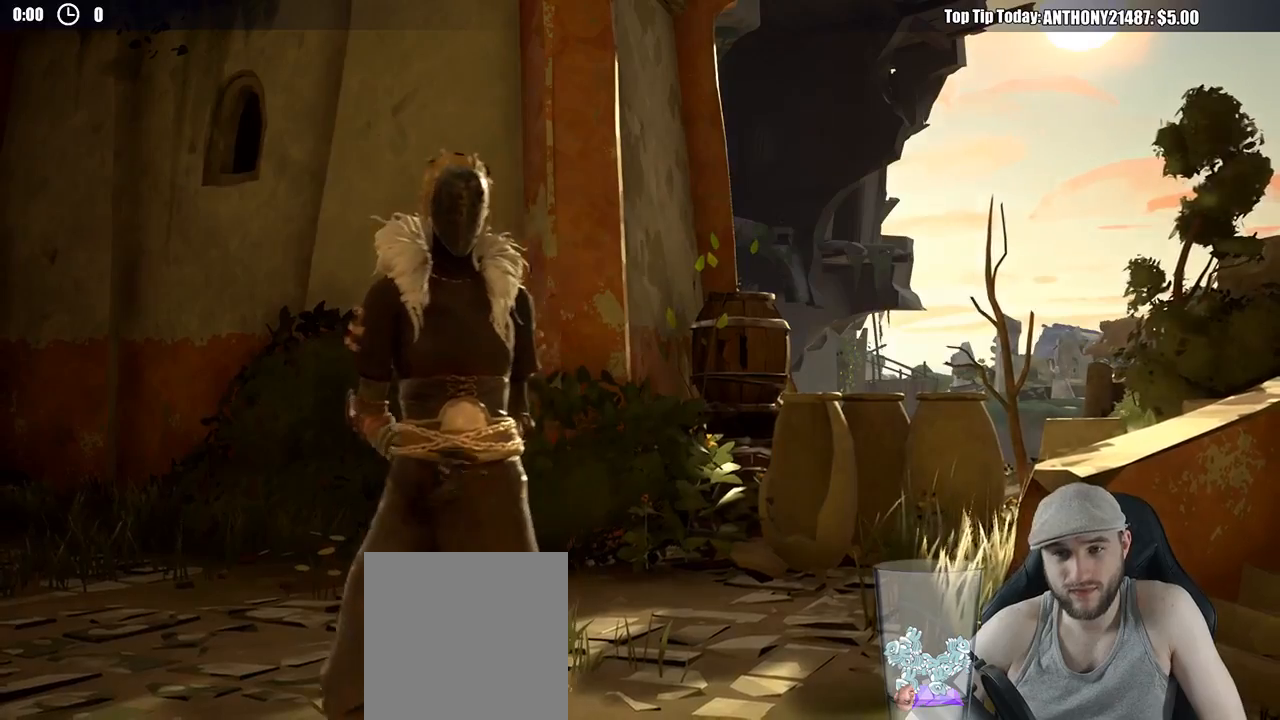
{"buttons": [], "left_stick": "center", "right_stick": "center", "events": []}
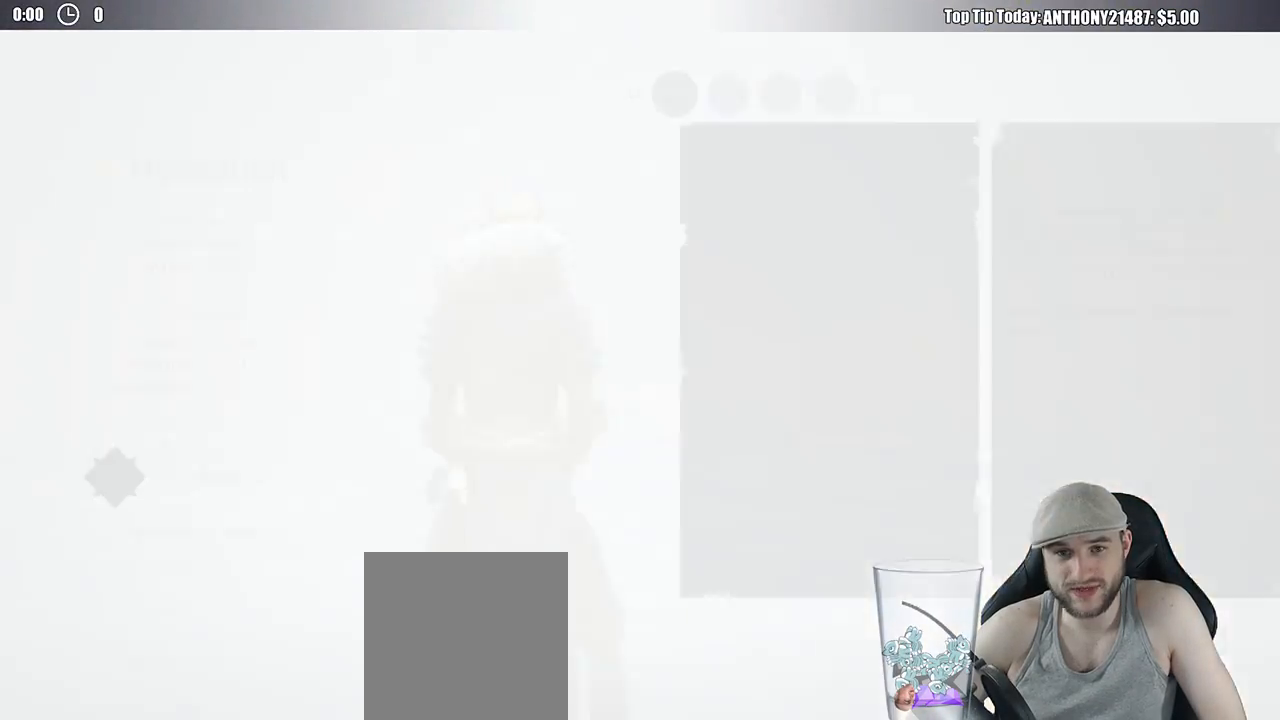
{"buttons": [], "left_stick": "center", "right_stick": "center", "events": [[217, "B", "down"], [333, "B", "up"]]}
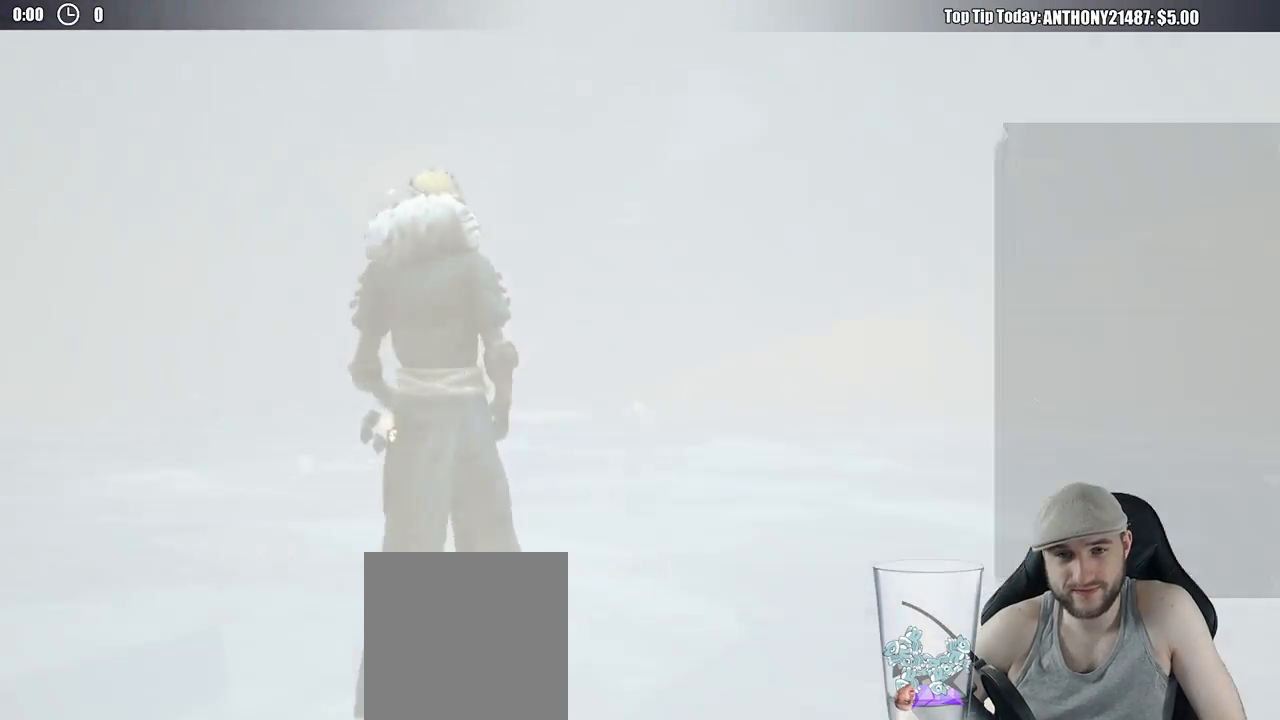
{"buttons": [], "left_stick": "center", "right_stick": "center", "events": []}
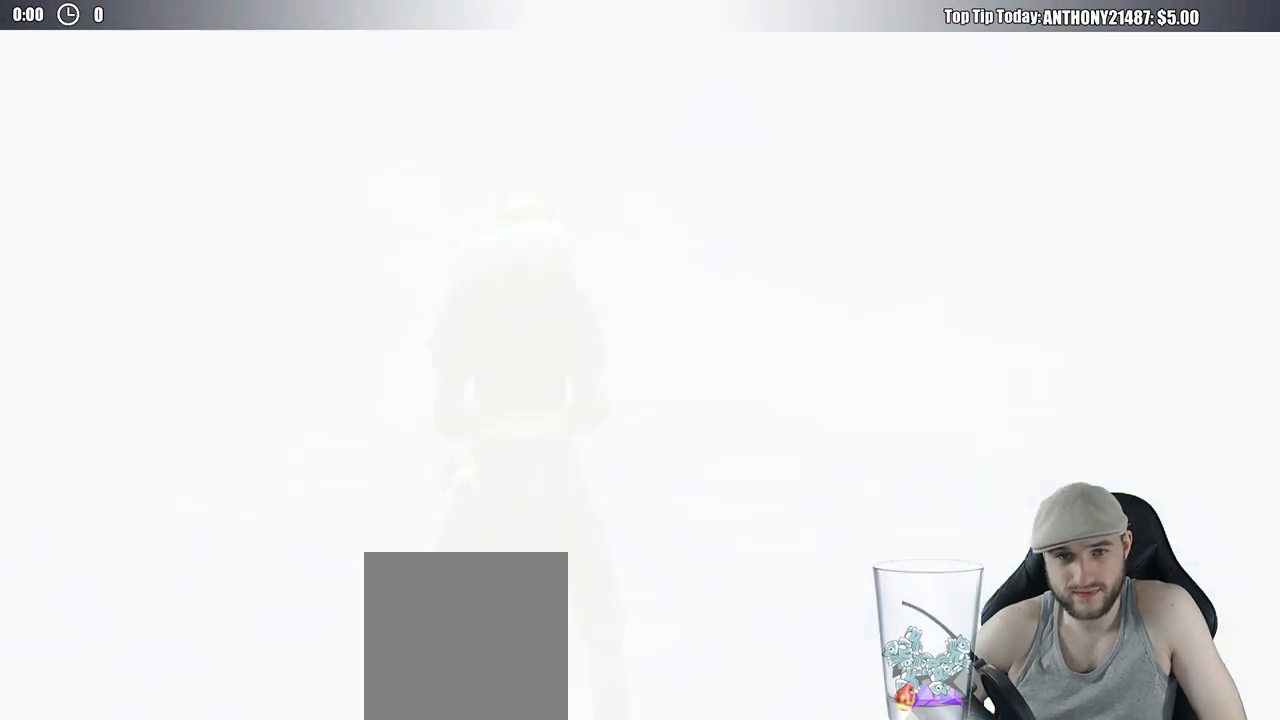
{"buttons": [], "left_stick": "center", "right_stick": "center", "events": []}
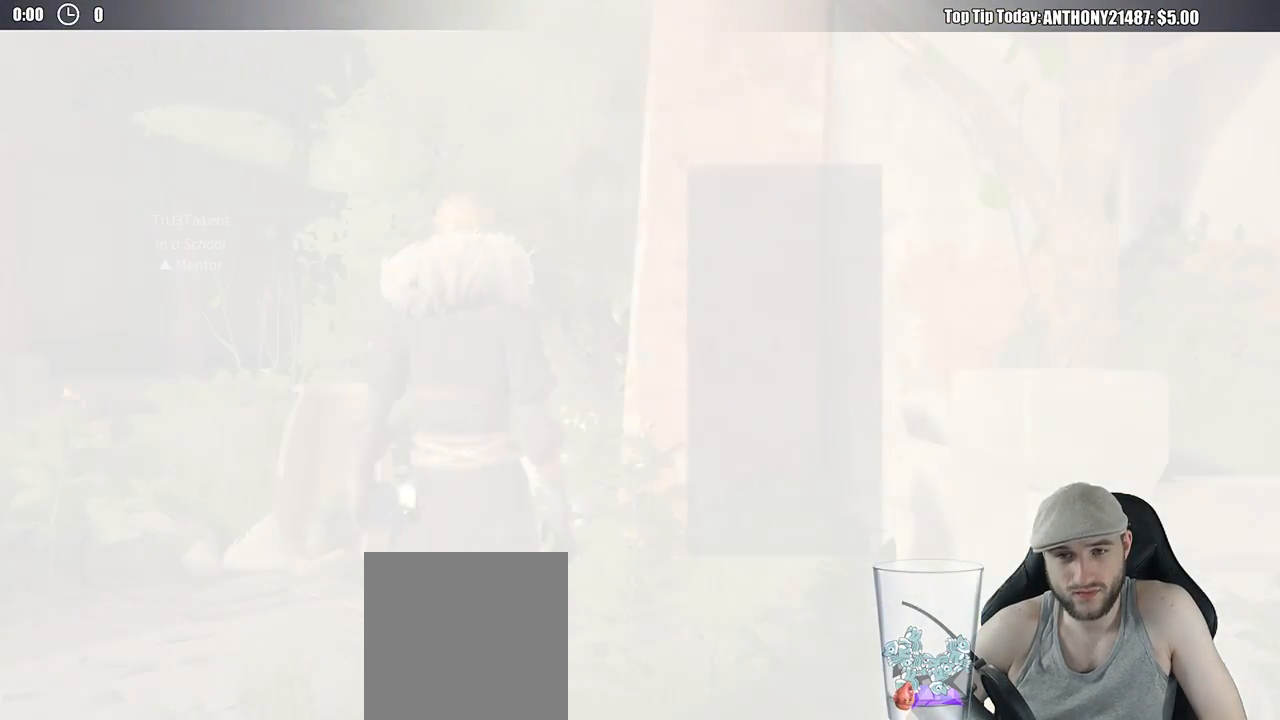
{"buttons": [], "left_stick": "center", "right_stick": "center", "events": [[333, "DPAD_UP", "down"], [467, "DPAD_UP", "up"]]}
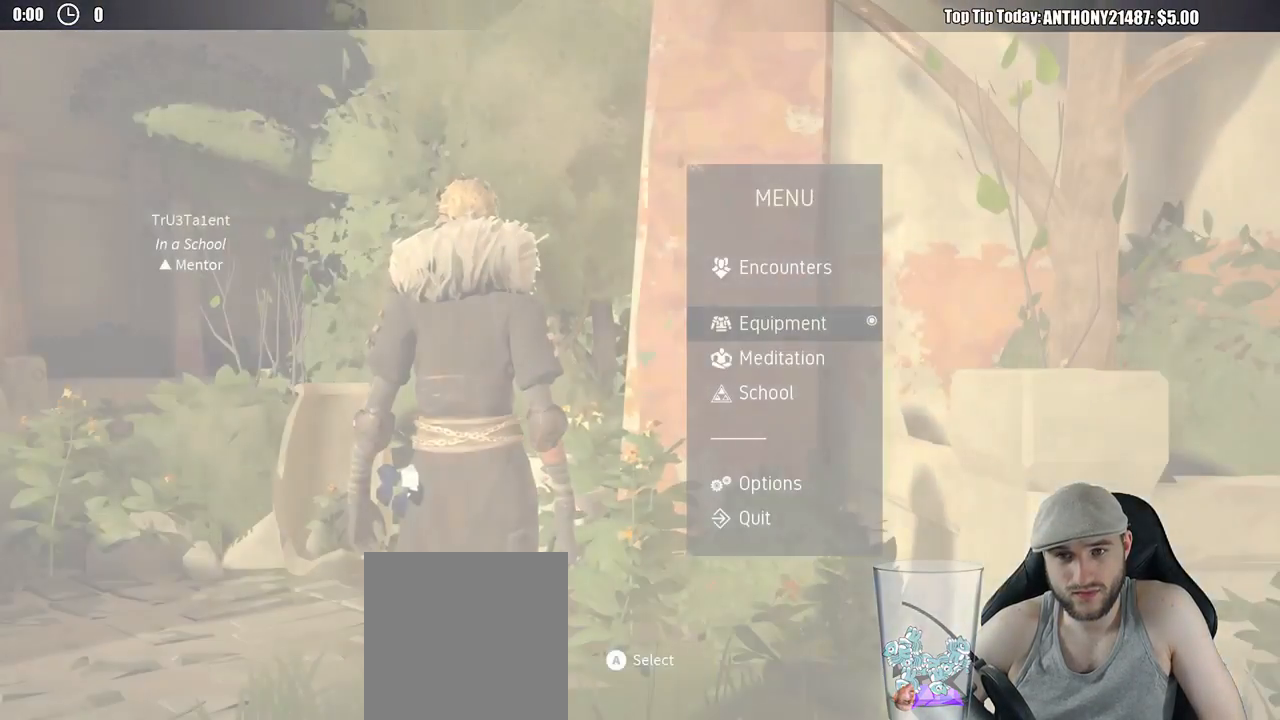
{"buttons": ["DPAD_DOWN"], "left_stick": "center", "right_stick": "center", "events": [[83, "A", "down"], [167, "A", "up"], [500, "DPAD_DOWN", "down"]]}
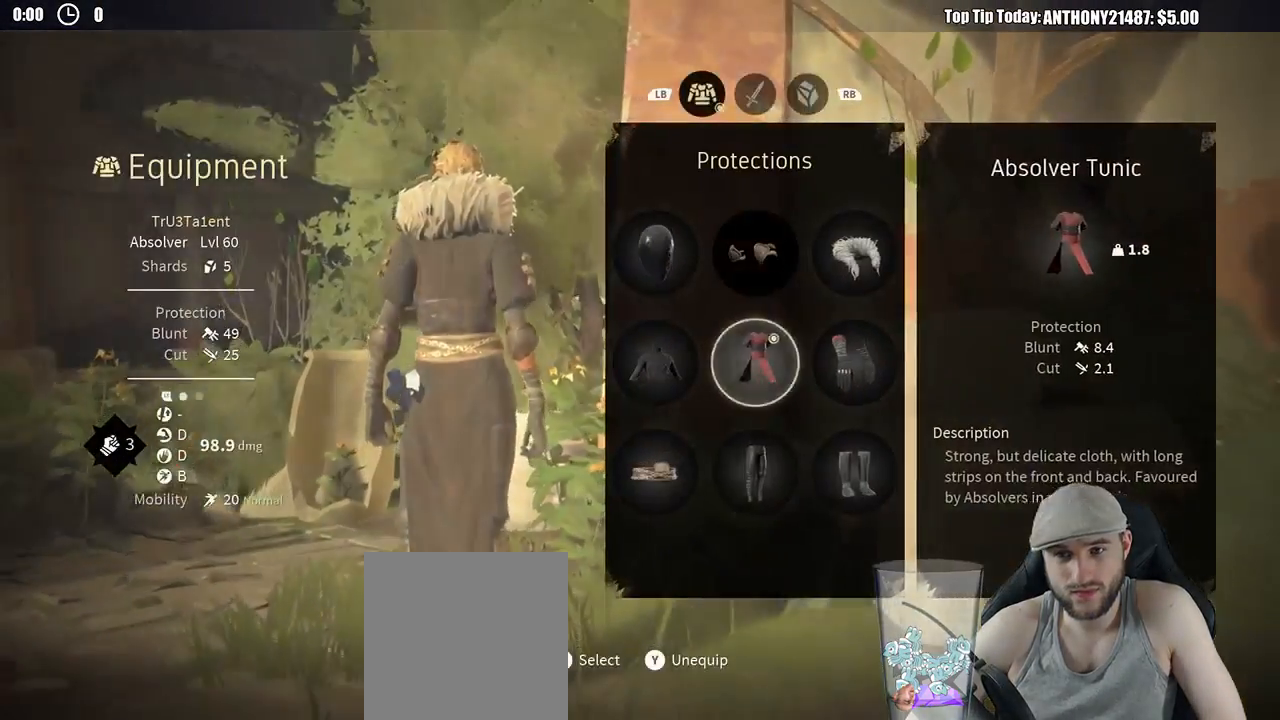
{"buttons": ["DPAD_UP"], "left_stick": "center", "right_stick": "center", "events": [[50, "DPAD_DOWN", "up"], [450, "DPAD_UP", "down"]]}
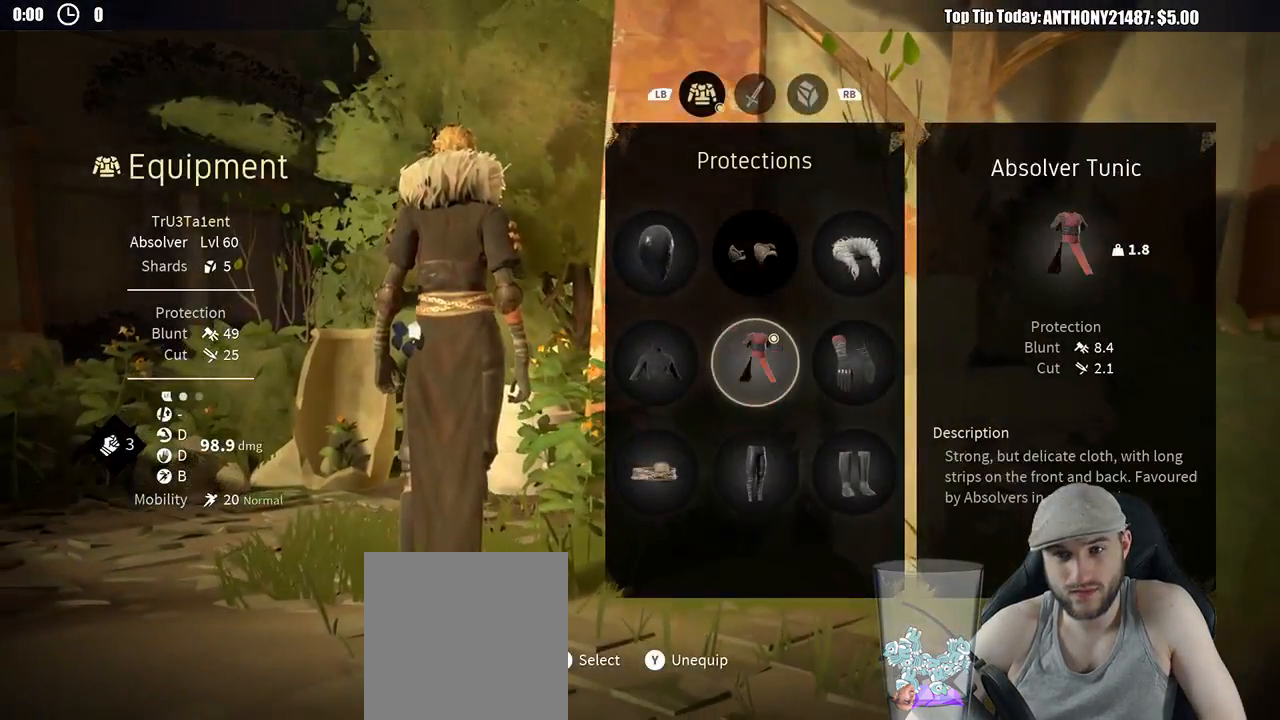
{"buttons": [], "left_stick": "center", "right_stick": "center", "events": [[33, "DPAD_UP", "up"], [100, "A", "down"], [167, "A", "up"], [283, "DPAD_DOWN", "down"], [350, "DPAD_DOWN", "up"], [433, "DPAD_DOWN", "down"], [483, "DPAD_DOWN", "up"]]}
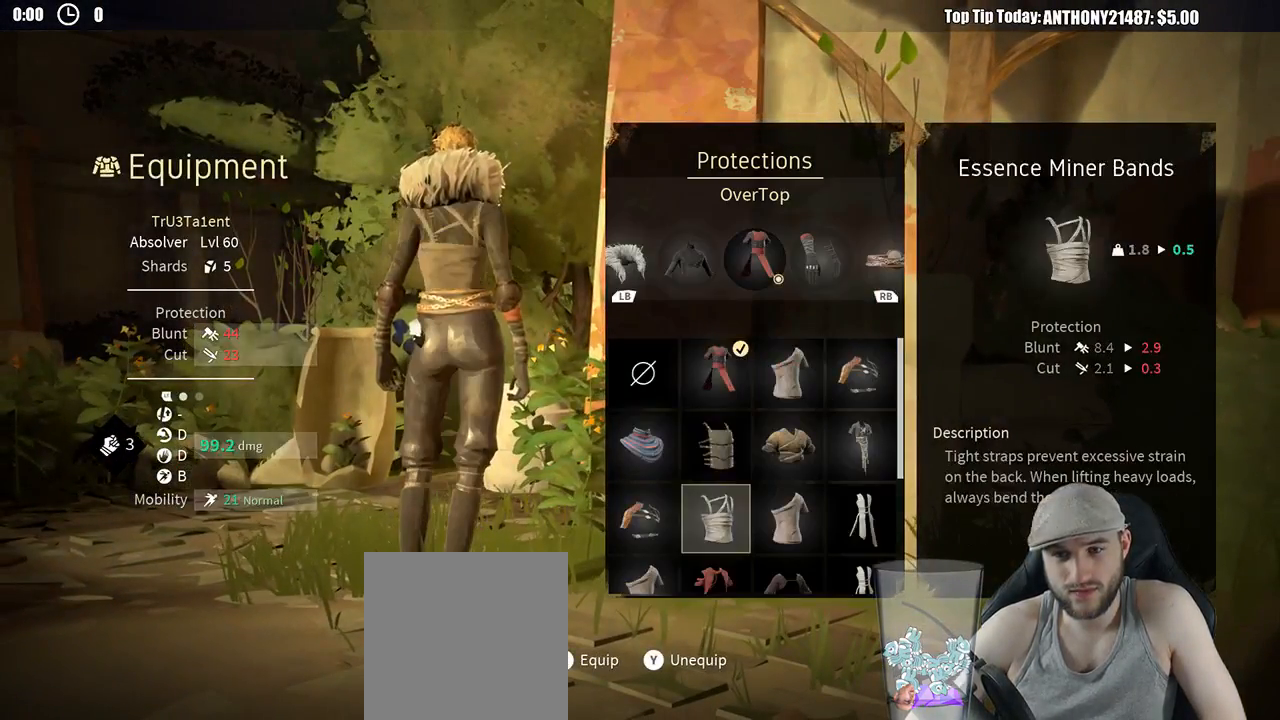
{"buttons": [], "left_stick": "center", "right_stick": "center", "events": [[67, "DPAD_DOWN", "down"], [133, "DPAD_DOWN", "up"], [233, "DPAD_DOWN", "down"], [300, "DPAD_DOWN", "up"], [333, "DPAD_DOWN", "down"], [467, "DPAD_DOWN", "up"]]}
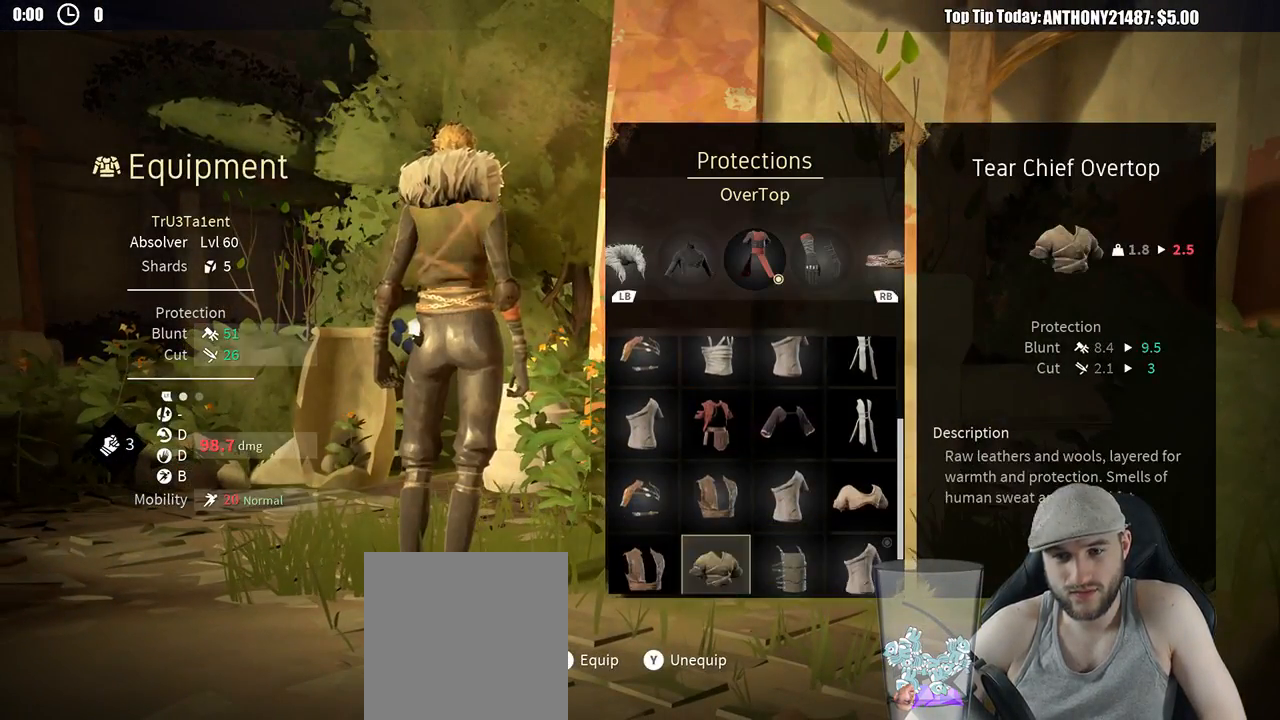
{"buttons": [], "left_stick": "center", "right_stick": "center", "events": [[33, "DPAD_DOWN", "down"], [100, "DPAD_DOWN", "up"], [183, "DPAD_DOWN", "down"], [267, "DPAD_DOWN", "up"], [333, "DPAD_DOWN", "down"], [450, "DPAD_DOWN", "up"]]}
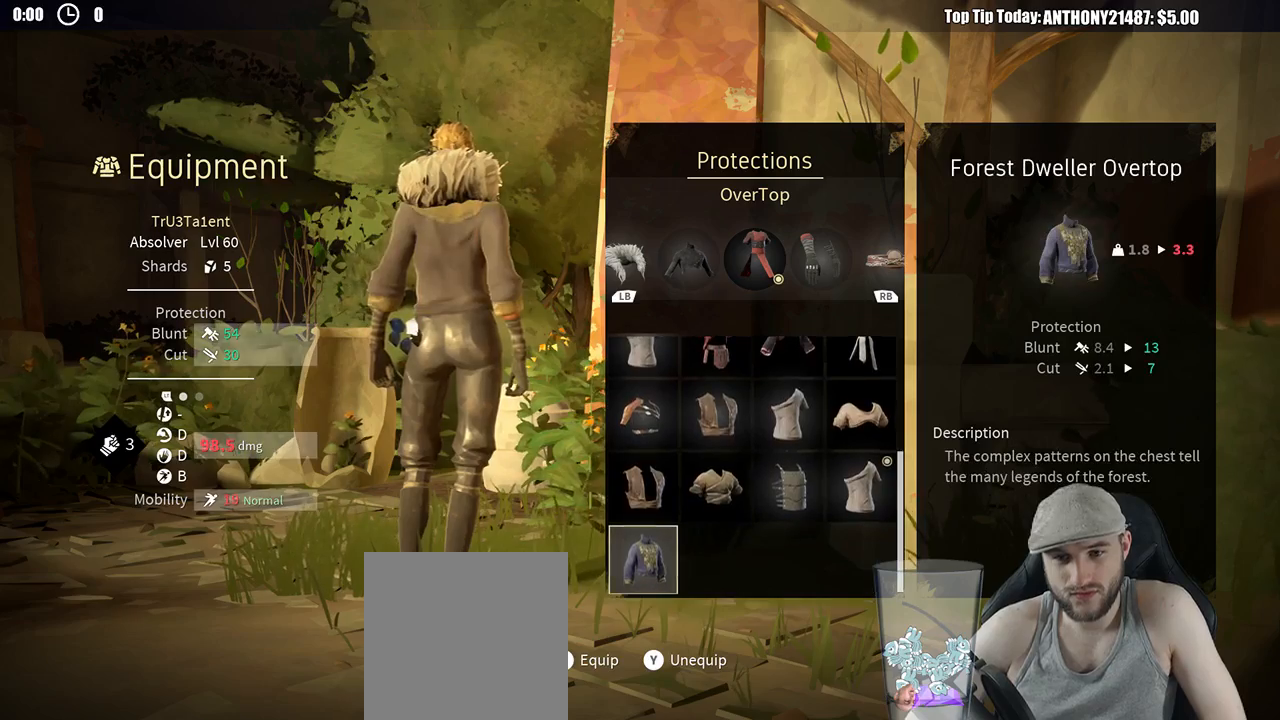
{"buttons": [], "left_stick": "center", "right_stick": "left", "events": [[467, "right_stick", "left"]]}
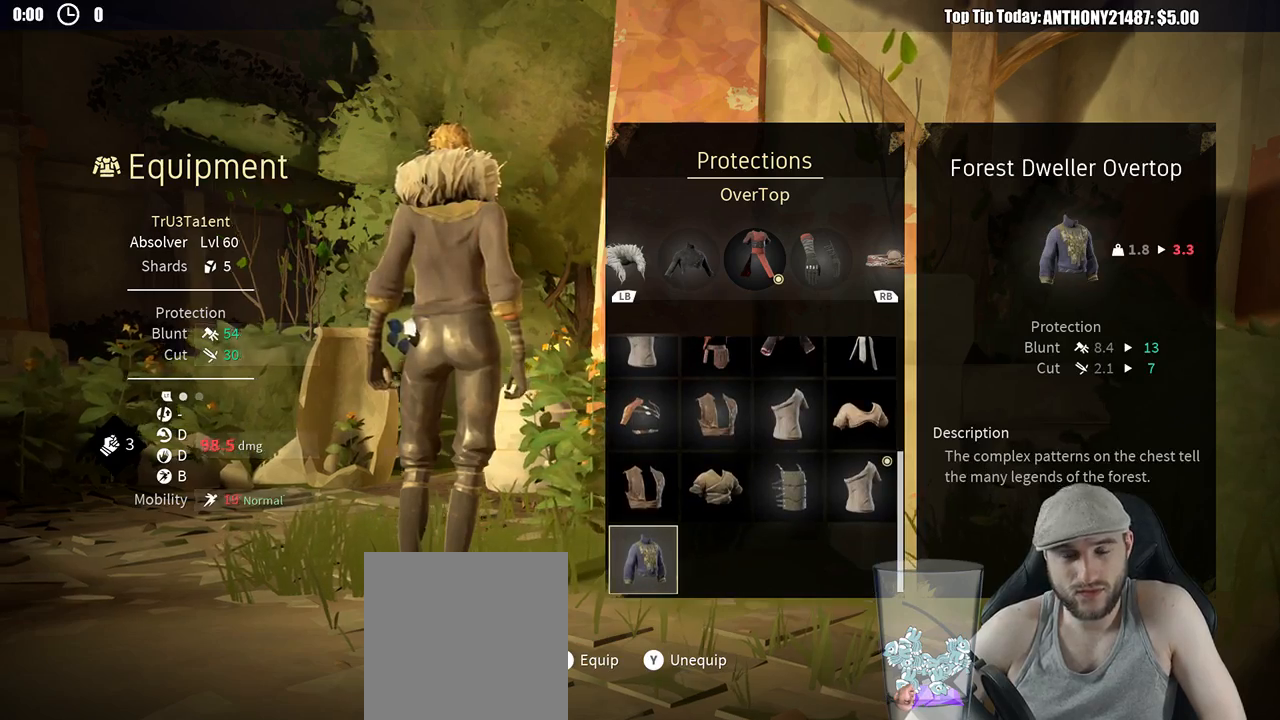
{"buttons": [], "left_stick": "center", "right_stick": "left", "events": []}